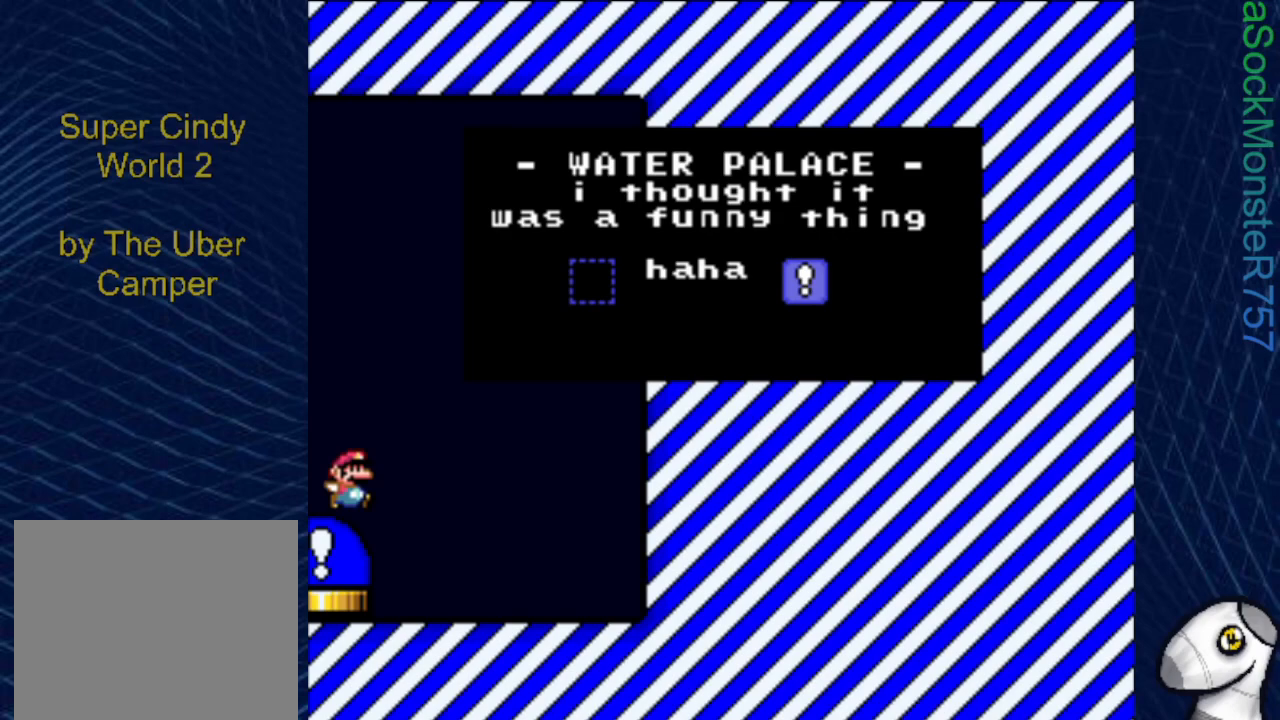
Gameplay with a controller (PlayStation layout); each line is a JSON object with the inputs held at the frame after it. "events" lists button and stick changes between this image and that frame as [ms after this image, input, new state], when the widget could be followed in between. Not read: left_stick right_stick.
{"buttons": ["CROSS"], "events": [[417, "CROSS", "down"]]}
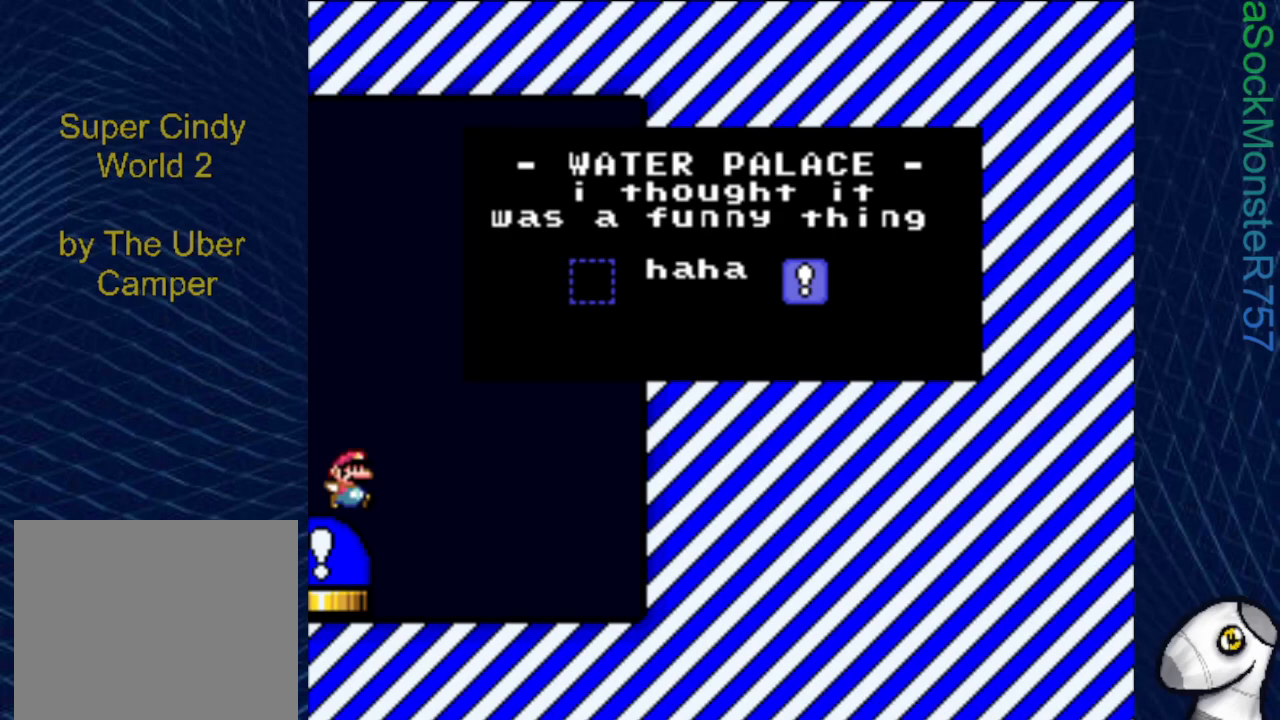
{"buttons": [], "events": [[33, "CROSS", "up"], [167, "CROSS", "down"], [267, "CROSS", "up"], [367, "CROSS", "down"], [417, "CROSS", "up"]]}
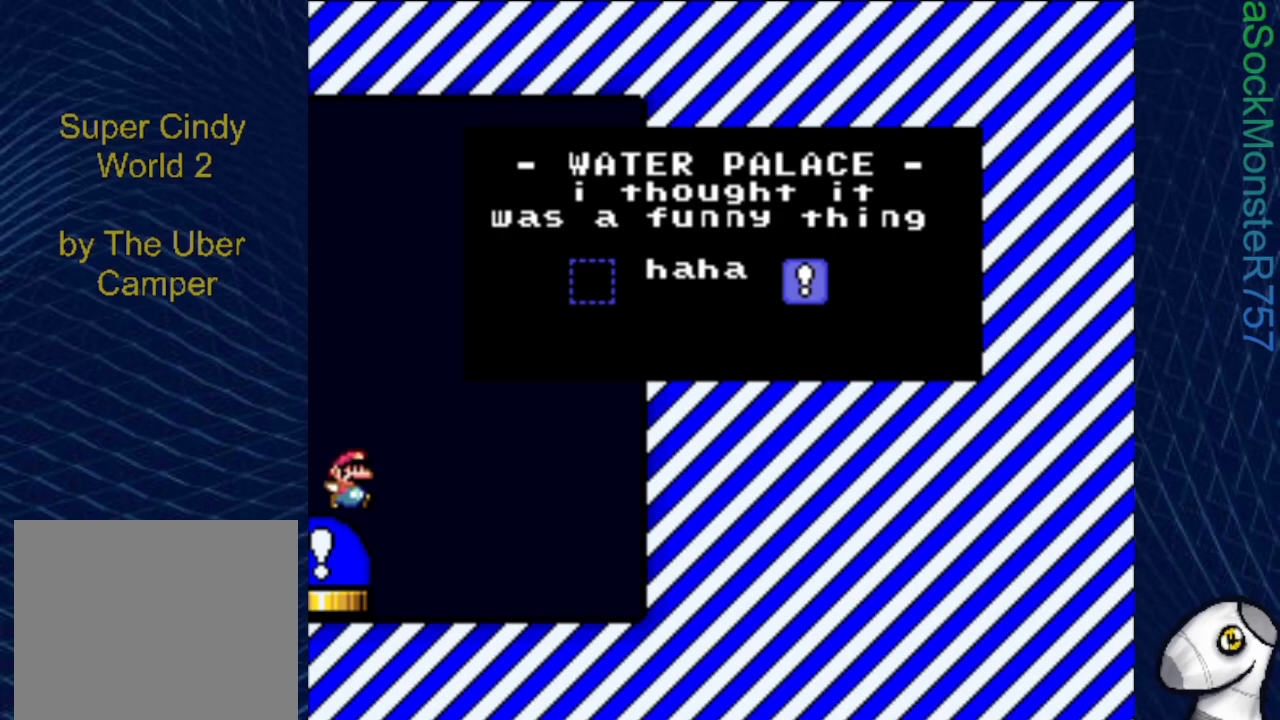
{"buttons": [], "events": [[50, "CROSS", "down"], [117, "CROSS", "up"], [233, "CROSS", "down"], [300, "CROSS", "up"], [433, "CROSS", "down"], [500, "CROSS", "up"]]}
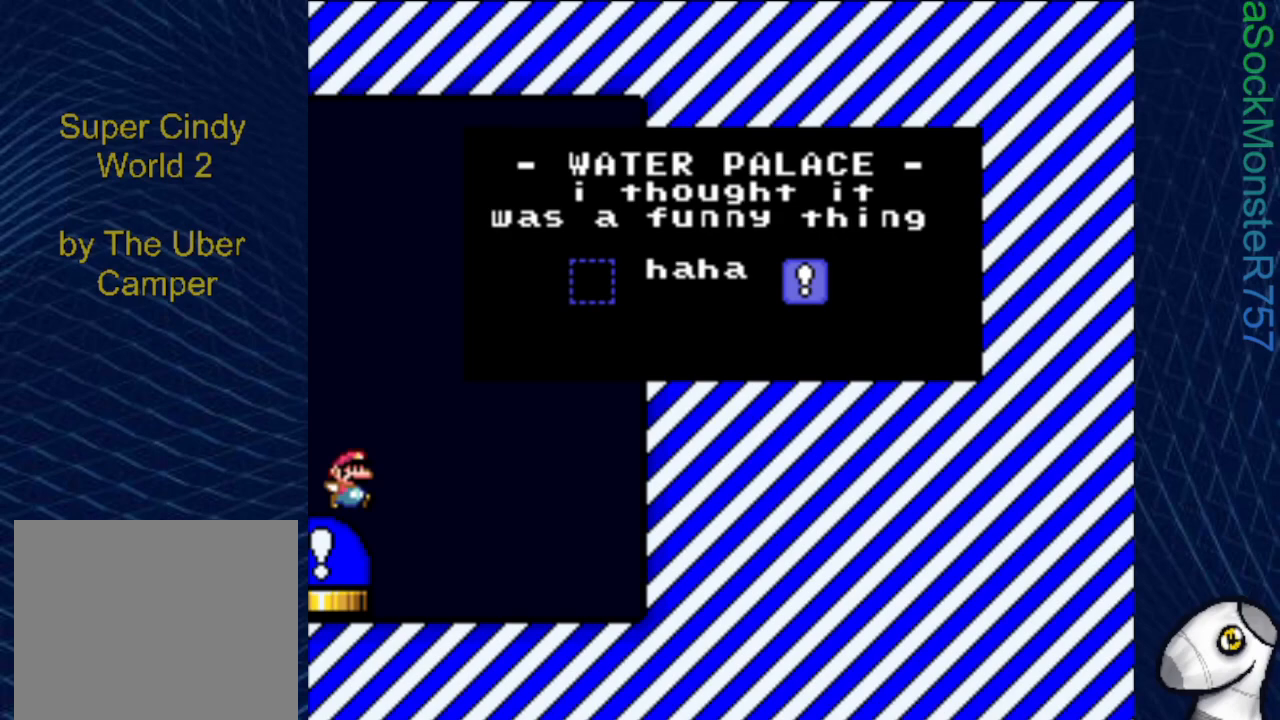
{"buttons": ["CROSS"], "events": [[100, "CROSS", "down"], [167, "CROSS", "up"], [300, "CROSS", "down"], [367, "CROSS", "up"], [467, "CROSS", "down"]]}
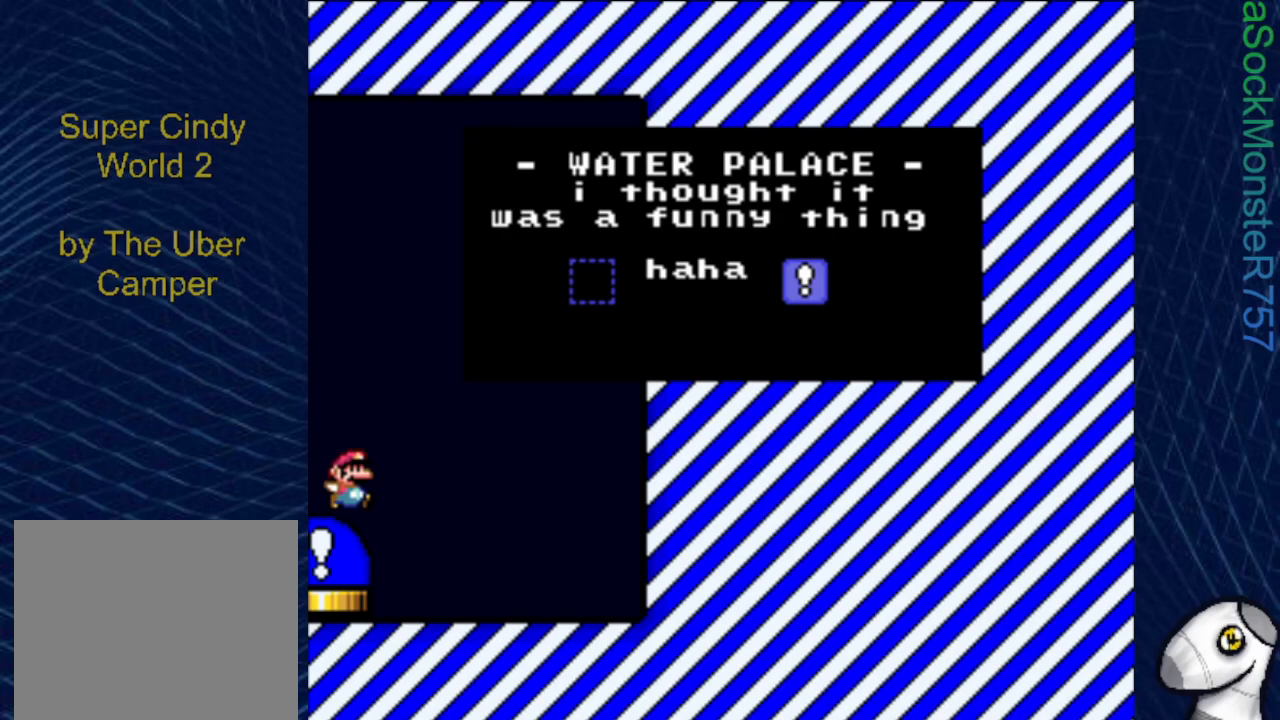
{"buttons": [], "events": [[67, "CROSS", "up"], [183, "CROSS", "down"], [267, "CROSS", "up"], [367, "CROSS", "down"], [467, "CROSS", "up"]]}